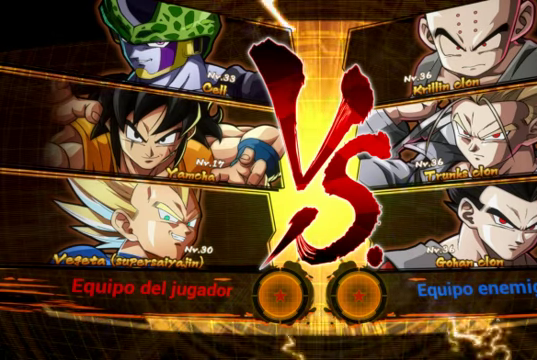
Gameplay with a controller (Xbox layout); each line is a JSON object with the inputs held at the frame after it. "events" lists button and stick changes between this image and that frame as [ms after this image, input, new state], when the widget could be followed in between. Not read: L3.
{"buttons": [], "left_stick": "center", "right_stick": "center", "events": [[200, "A", "down"], [333, "A", "up"]]}
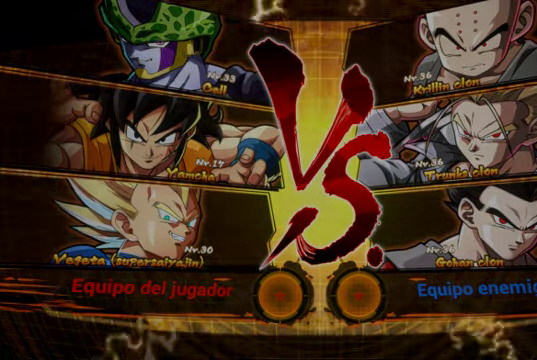
{"buttons": [], "left_stick": "center", "right_stick": "center", "events": [[333, "START", "down"], [500, "START", "up"]]}
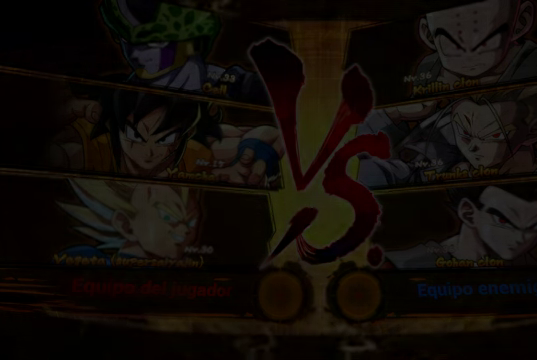
{"buttons": [], "left_stick": "center", "right_stick": "center", "events": [[266, "START", "down"], [366, "START", "up"]]}
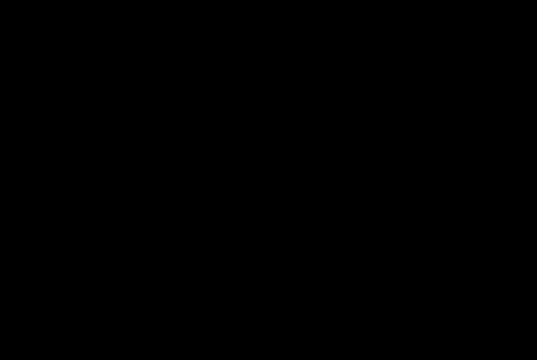
{"buttons": [], "left_stick": "center", "right_stick": "center", "events": []}
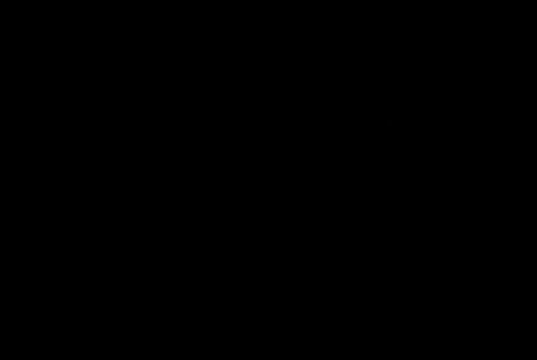
{"buttons": [], "left_stick": "center", "right_stick": "center", "events": []}
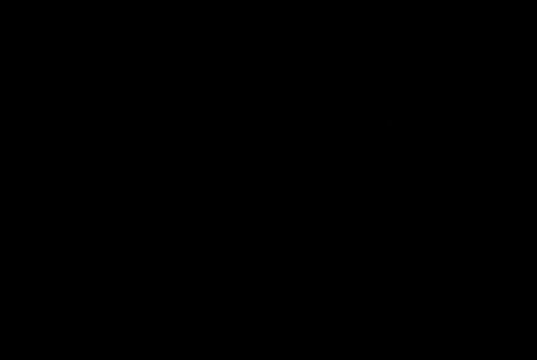
{"buttons": [], "left_stick": "up-left", "right_stick": "center", "events": [[133, "right_stick", "up-right"], [200, "left_stick", "left"], [234, "right_stick", "center"], [334, "left_stick", "center"], [367, "right_stick", "up-right"], [400, "left_stick", "up-left"], [500, "right_stick", "center"]]}
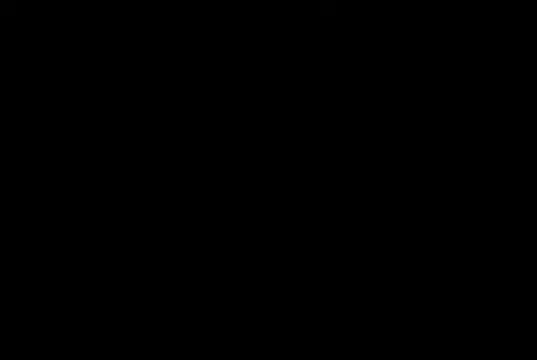
{"buttons": [], "left_stick": "center", "right_stick": "center", "events": [[100, "right_stick", "right"], [167, "right_stick", "center"], [267, "left_stick", "center"], [334, "left_stick", "up-left"], [334, "right_stick", "right"], [400, "right_stick", "center"], [467, "left_stick", "center"]]}
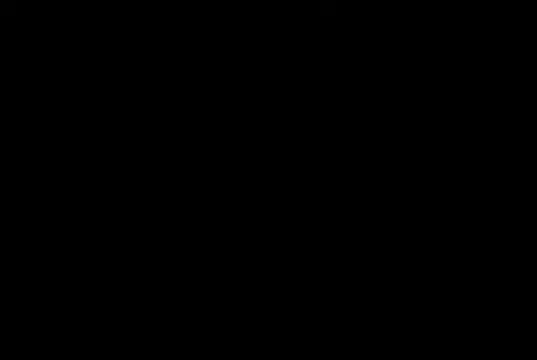
{"buttons": [], "left_stick": "center", "right_stick": "center", "events": []}
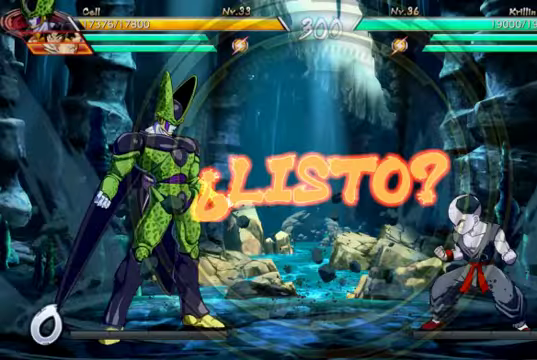
{"buttons": [], "left_stick": "center", "right_stick": "center", "events": []}
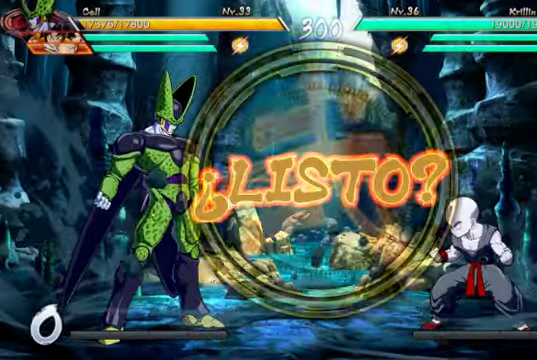
{"buttons": [], "left_stick": "center", "right_stick": "center", "events": []}
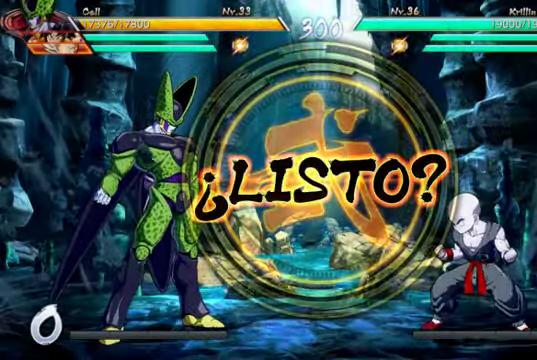
{"buttons": ["DPAD_DOWN"], "left_stick": "center", "right_stick": "center", "events": [[200, "DPAD_DOWN", "down"], [434, "Y", "down"], [500, "Y", "up"]]}
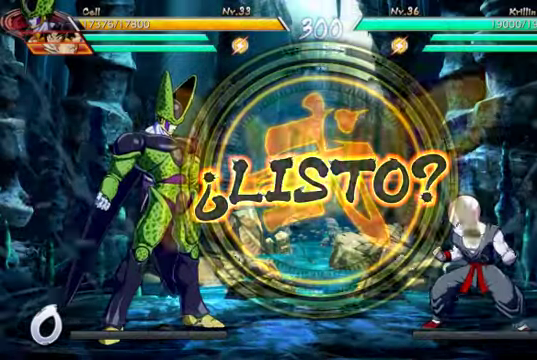
{"buttons": [], "left_stick": "center", "right_stick": "center", "events": [[134, "Y", "down"], [200, "Y", "up"], [300, "Y", "down"], [367, "DPAD_DOWN", "up"], [400, "Y", "up"]]}
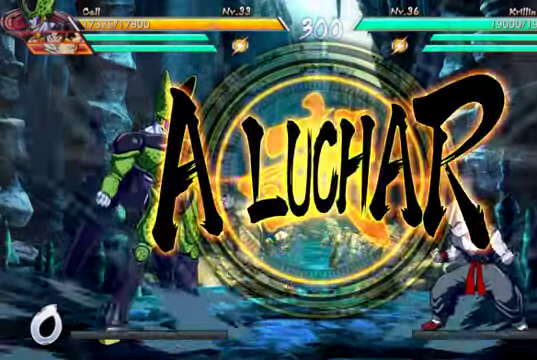
{"buttons": ["DPAD_DOWN"], "left_stick": "center", "right_stick": "center", "events": [[67, "Y", "down"], [134, "DPAD_DOWN", "down"], [134, "Y", "up"], [200, "Y", "down"], [300, "Y", "up"], [400, "Y", "down"], [500, "Y", "up"]]}
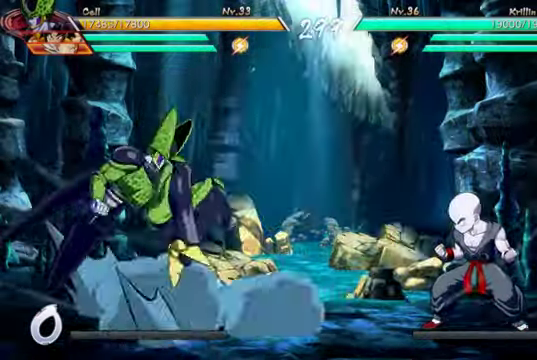
{"buttons": ["DPAD_DOWN", "DPAD_LEFT"], "left_stick": "center", "right_stick": "center", "events": [[34, "Y", "down"], [134, "Y", "up"], [167, "DPAD_DOWN", "up"], [234, "Y", "down"], [300, "Y", "up"], [367, "Y", "down"], [434, "DPAD_DOWN", "down"], [434, "Y", "up"], [500, "DPAD_LEFT", "down"]]}
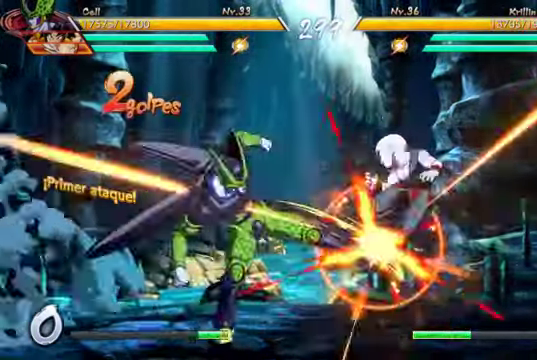
{"buttons": [], "left_stick": "center", "right_stick": "center", "events": [[34, "DPAD_DOWN", "up"], [134, "DPAD_LEFT", "up"], [134, "X", "down"], [200, "X", "up"]]}
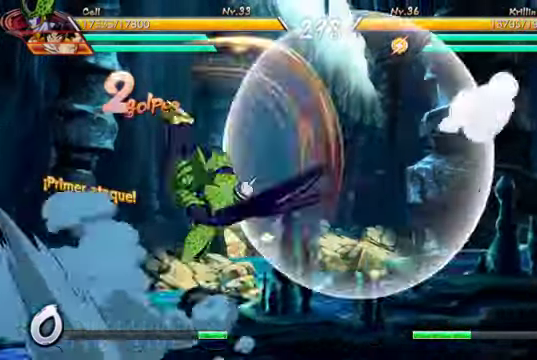
{"buttons": ["DPAD_DOWN"], "left_stick": "center", "right_stick": "center"}
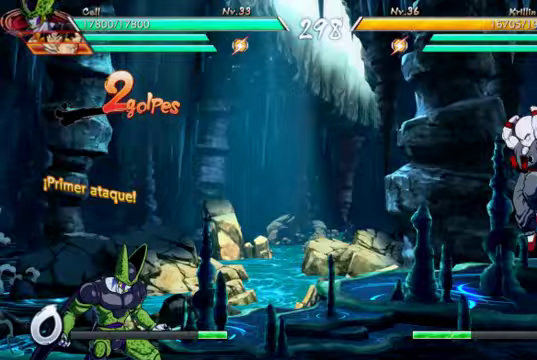
{"buttons": [], "left_stick": "center", "right_stick": "center"}
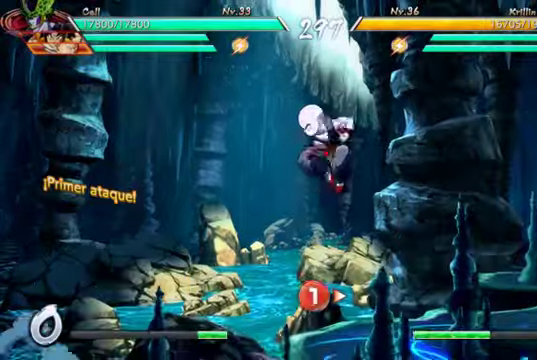
{"buttons": ["DPAD_RIGHT"], "left_stick": "center", "right_stick": "center"}
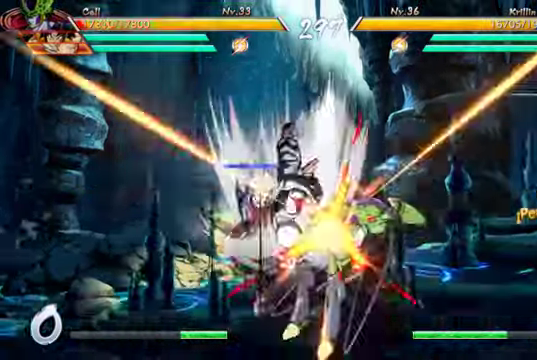
{"buttons": ["B"], "left_stick": "center", "right_stick": "center"}